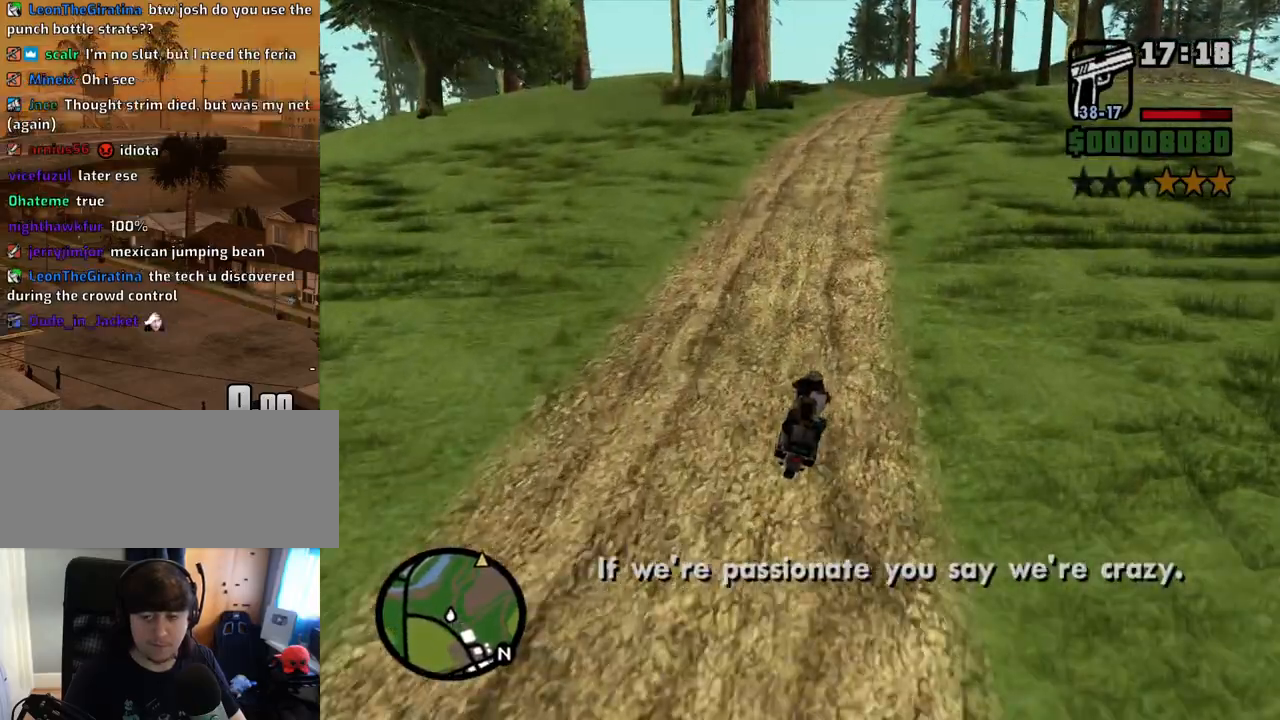
Gameplay with keyboard and mouse; each line is a JSON object with the keys and mouse buttons held at the frame after it. "events" lists presses ("down") and releases ("up") of "1", "2", "3", "4", "5", "6", "a", "alt", "c", "ctrl", "d", "down", "e", "escape", "f", "f1", "f2", "f3", "g", "h", "left", "num2", "q", "r", "right", "s", "shift", "space", "t", "tab", "up", "v", "w", "x", "z", "mouse_left", "mouse_middle", "mouse_right", "mouse_wheel_up" and "mouse_wheel_down" between this image and that frame as [ms after this image, input, new state], when the widget could be followed in between. "mouse_left", "mouse_middle", "mouse_right", "mouse_wheel_up", "mouse_wheel_down" = the "left", "middle", "right", "wheel_up", "wheel_down" buttons of the "mouse" list. No other keys are recorded. Mouse movement is not recorded.
{"keys": ["w"], "mouse": [], "events": []}
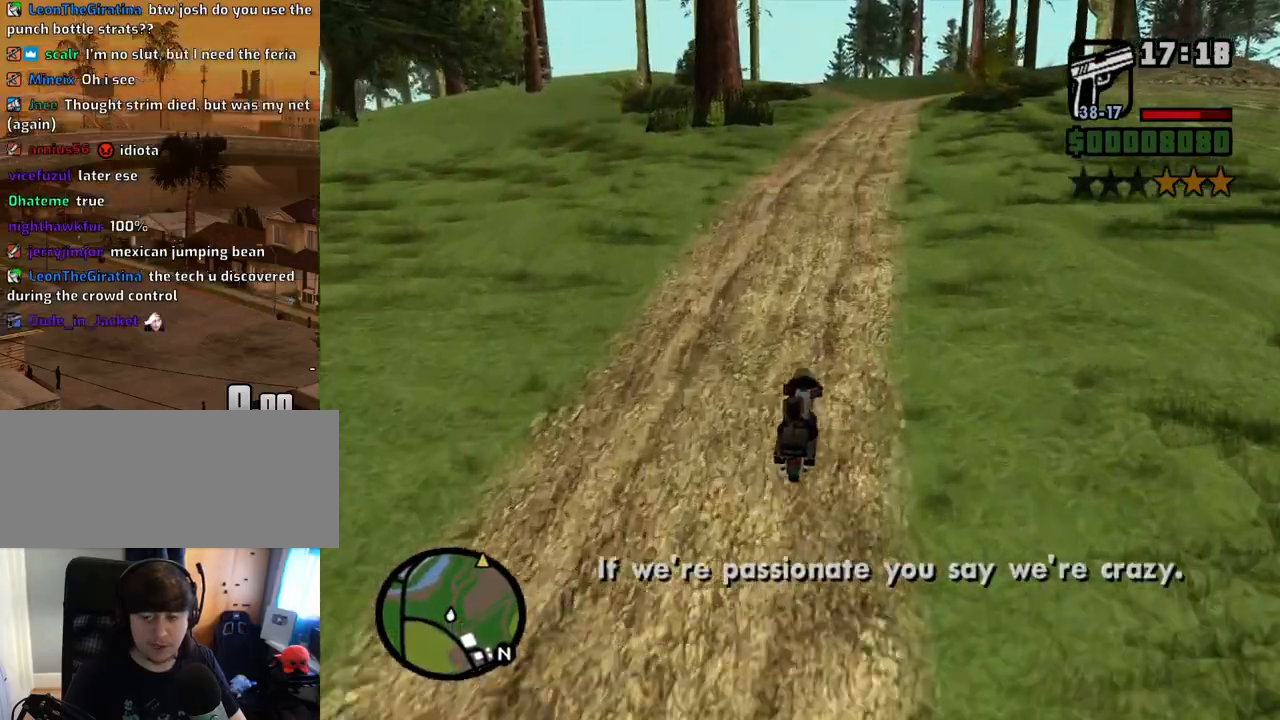
{"keys": ["w"], "mouse": [], "events": []}
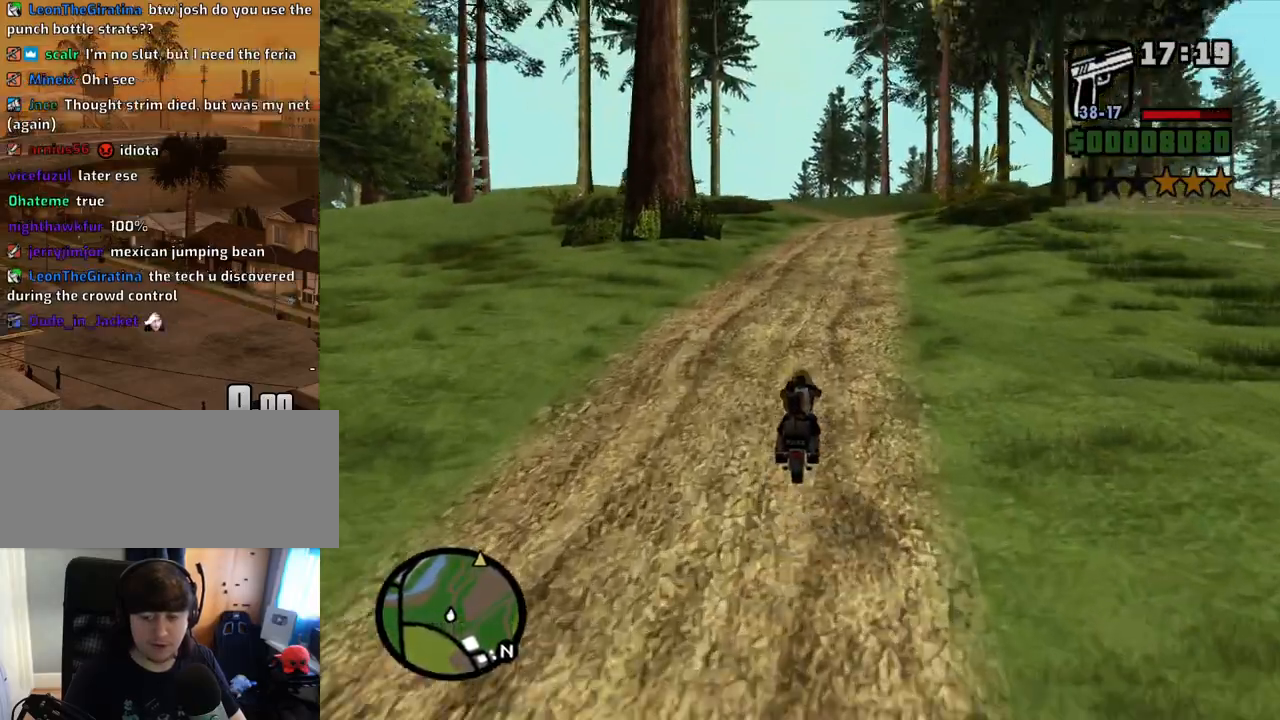
{"keys": ["w"], "mouse": [], "events": []}
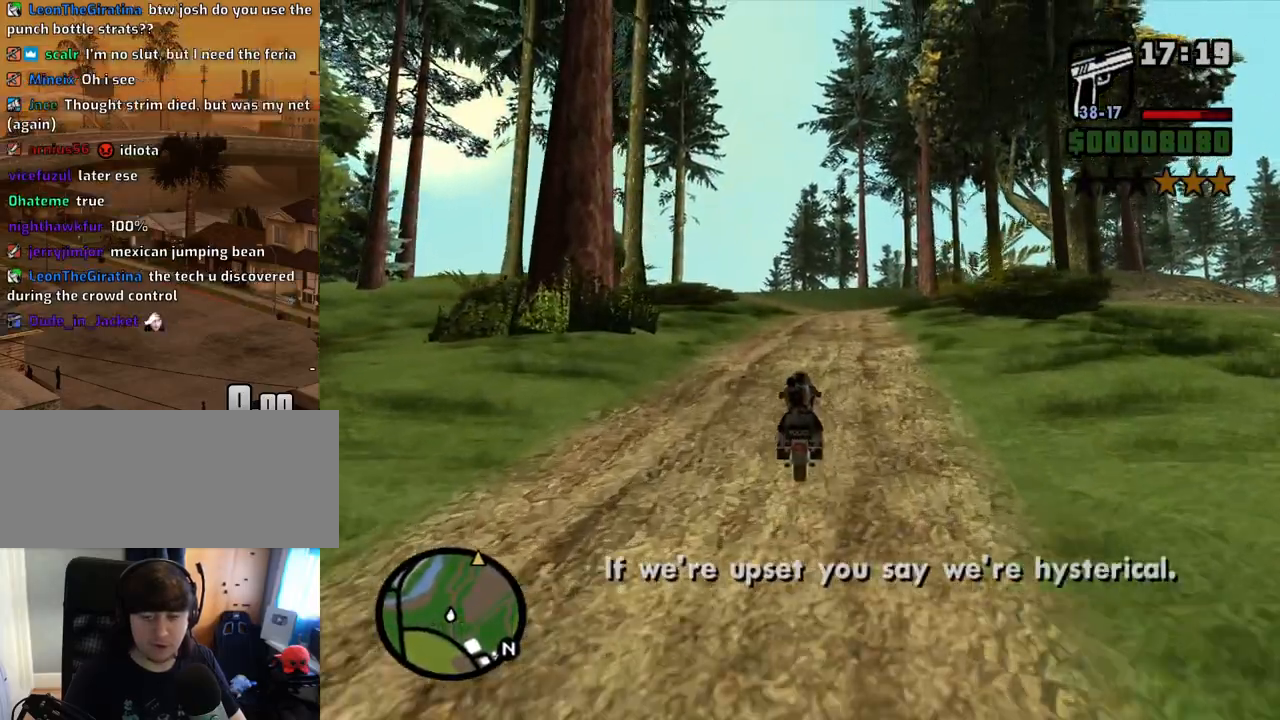
{"keys": ["w"], "mouse": [], "events": []}
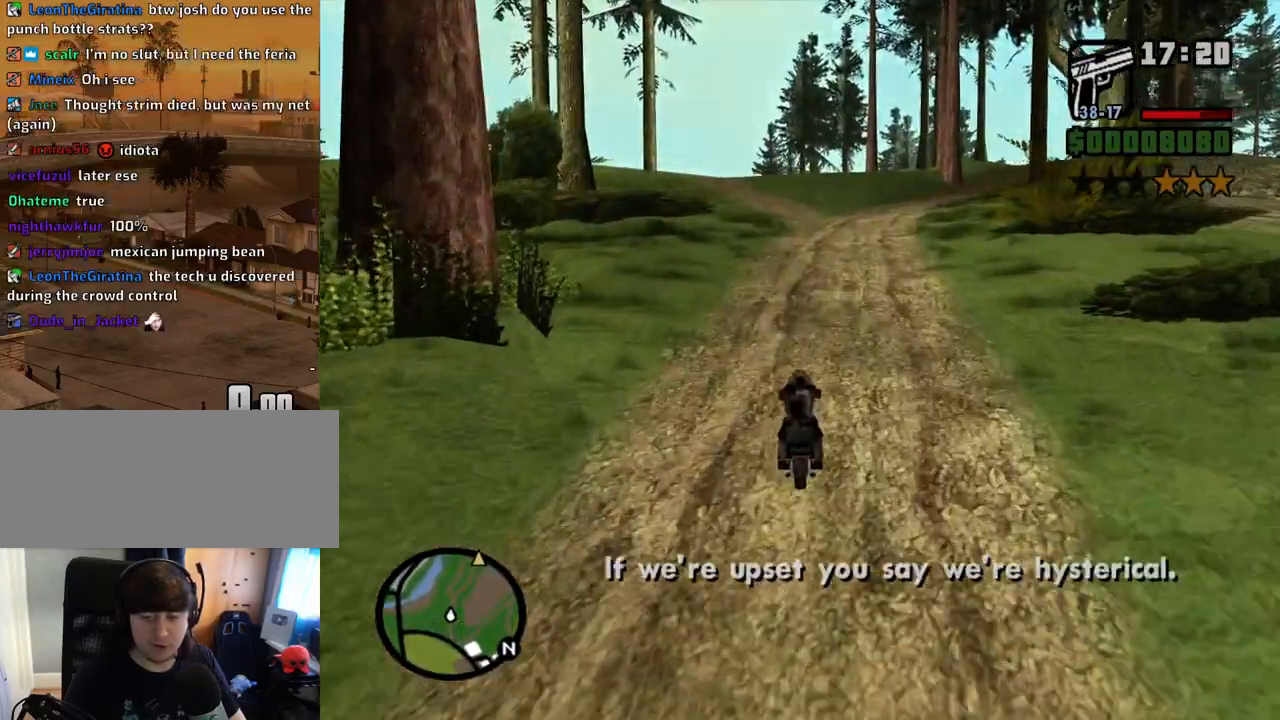
{"keys": ["w"], "mouse": [], "events": []}
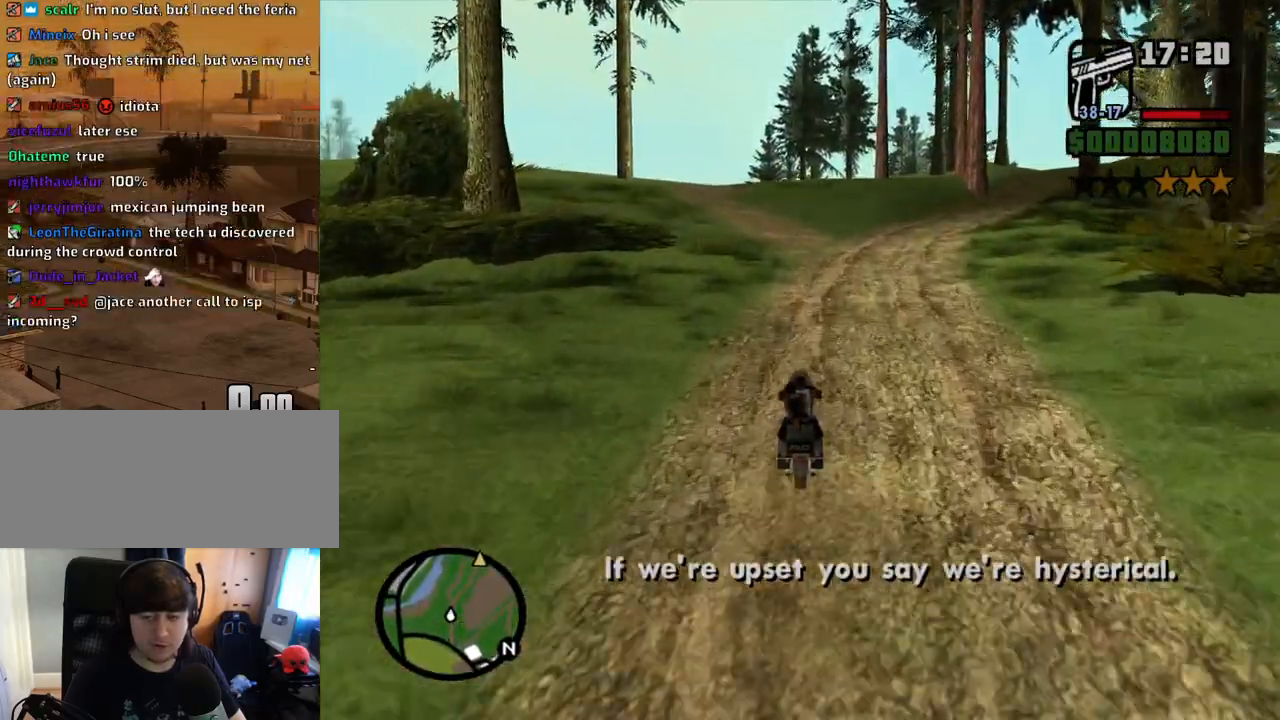
{"keys": ["w"], "mouse": [], "events": [[402, "a", "down"], [453, "a", "up"]]}
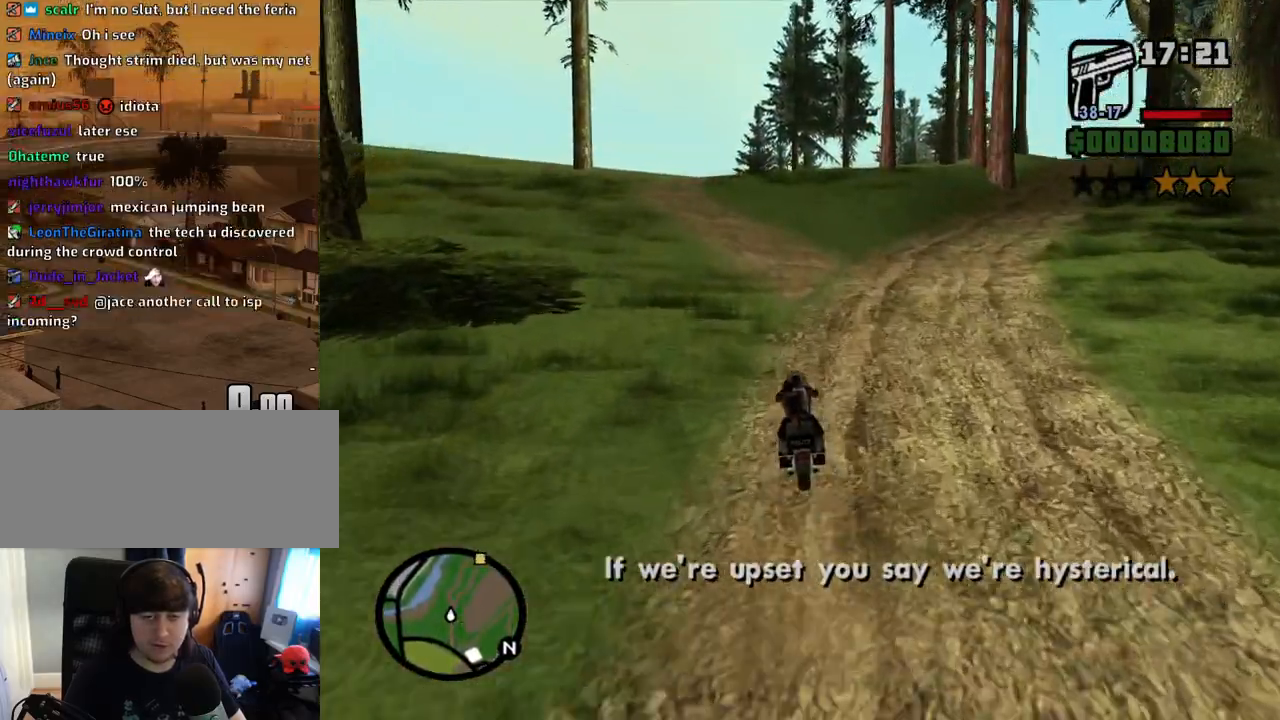
{"keys": ["w"], "mouse": [], "events": [[234, "d", "down"], [335, "d", "up"]]}
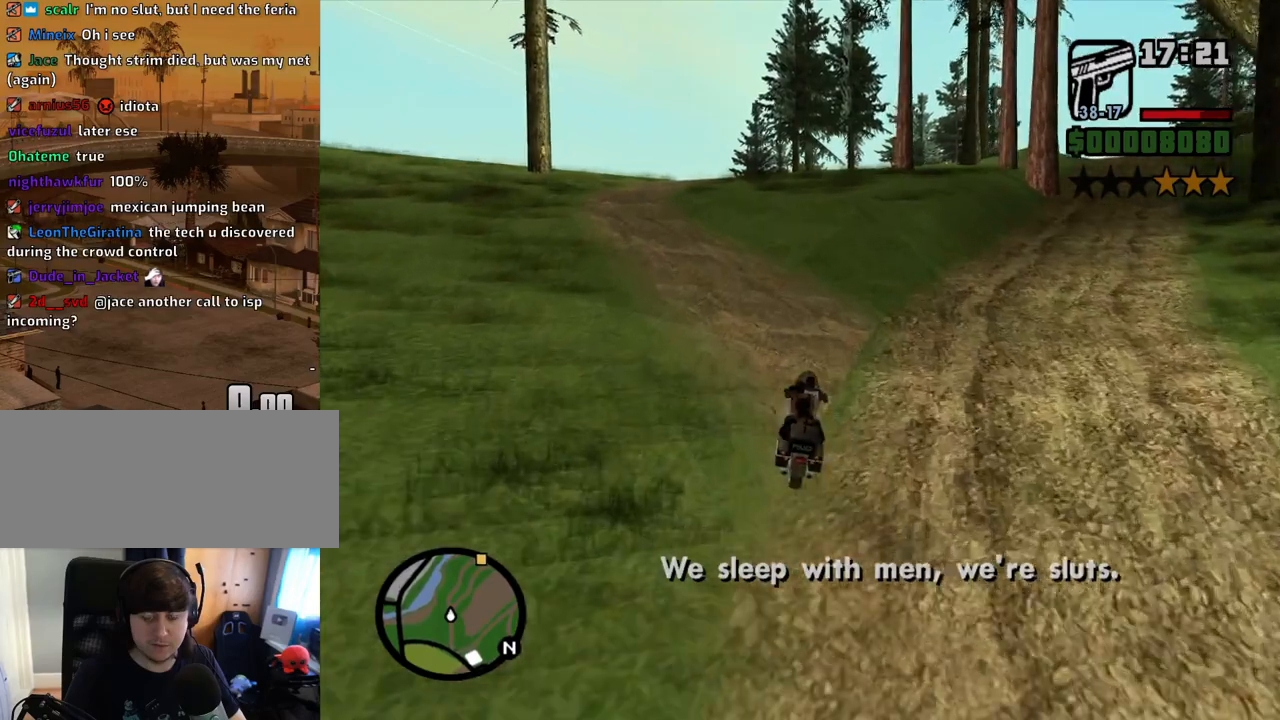
{"keys": ["w"], "mouse": [], "events": []}
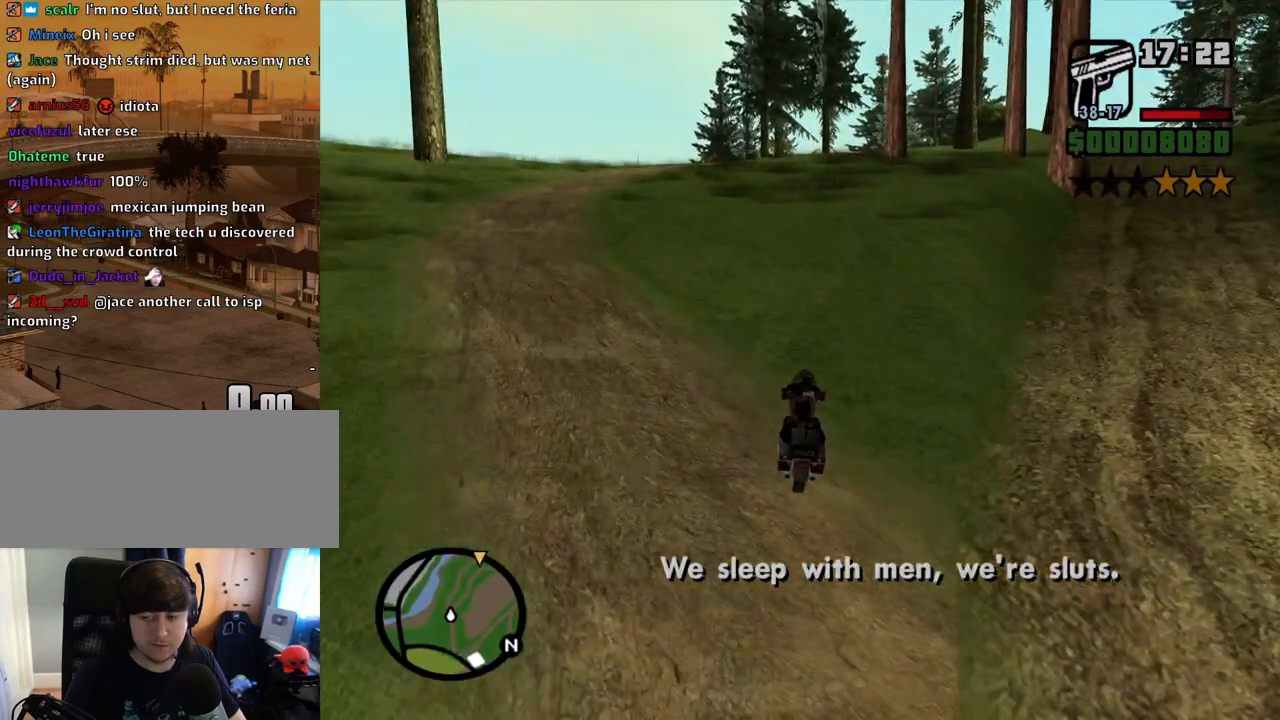
{"keys": ["w"], "mouse": [], "events": [[269, "d", "down"], [369, "d", "up"]]}
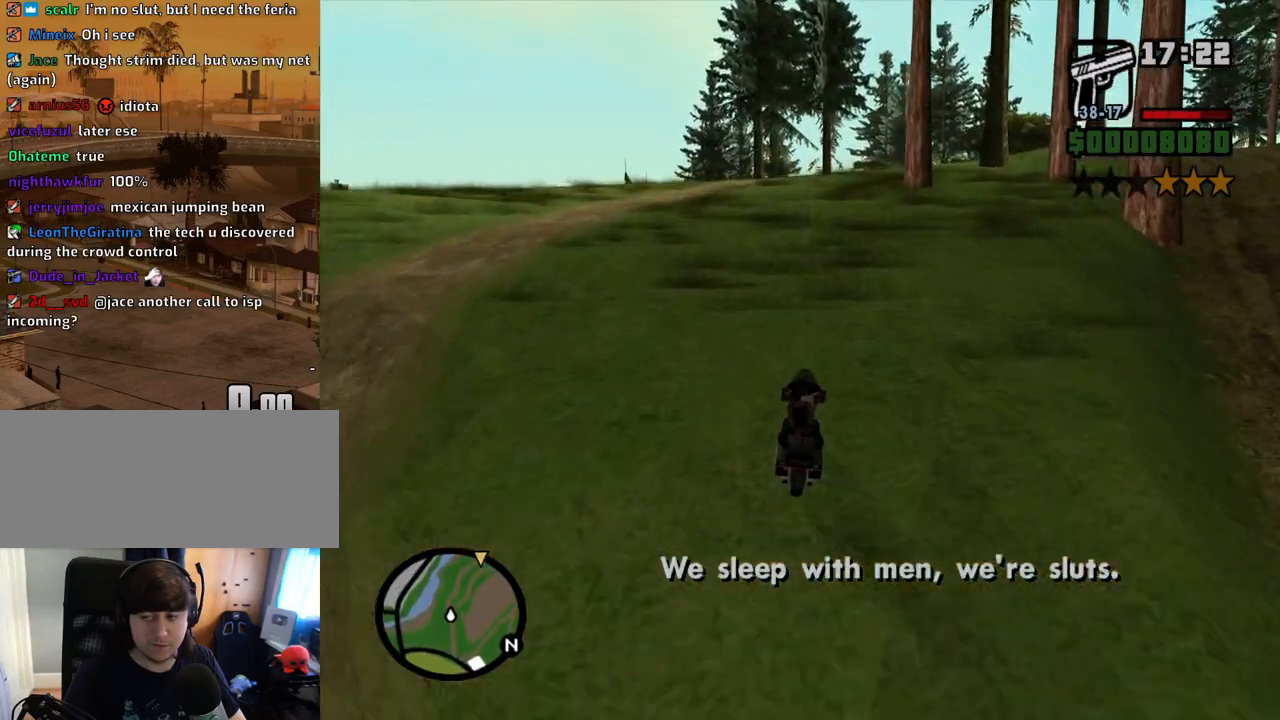
{"keys": ["d", "w"], "mouse": [], "events": [[386, "d", "down"]]}
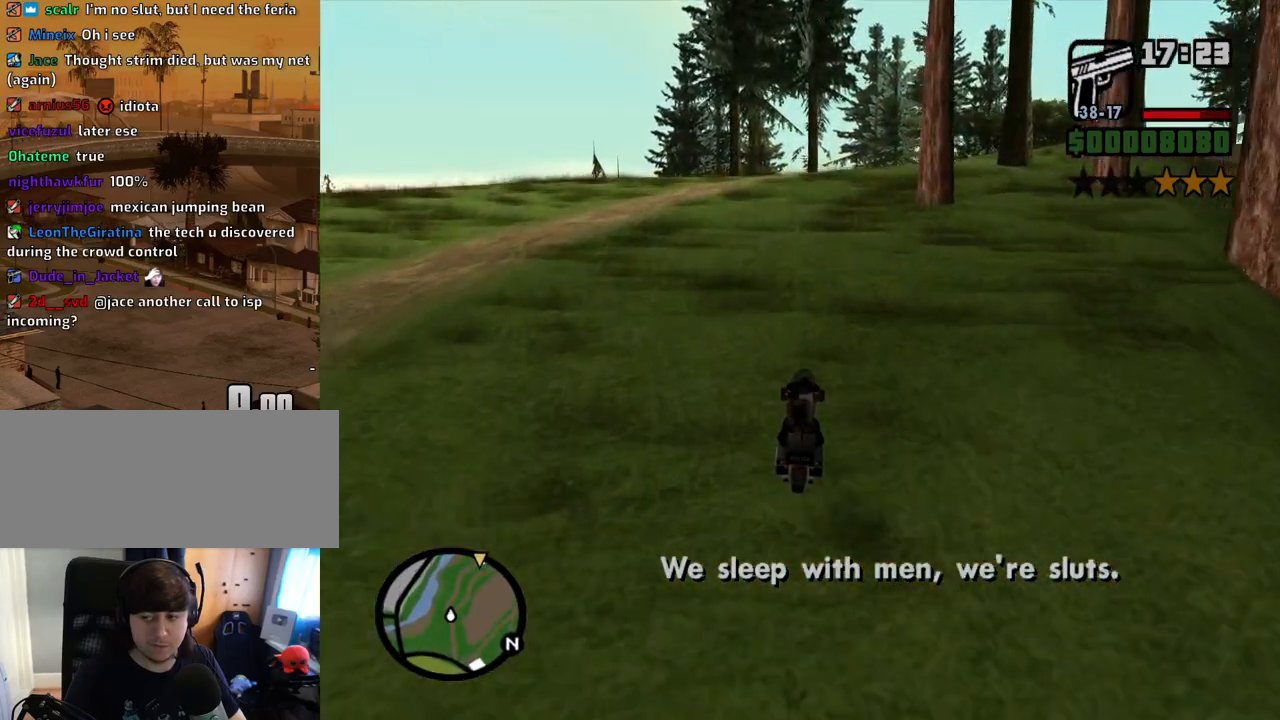
{"keys": ["w"], "mouse": [], "events": [[34, "d", "up"], [268, "d", "down"], [386, "d", "up"]]}
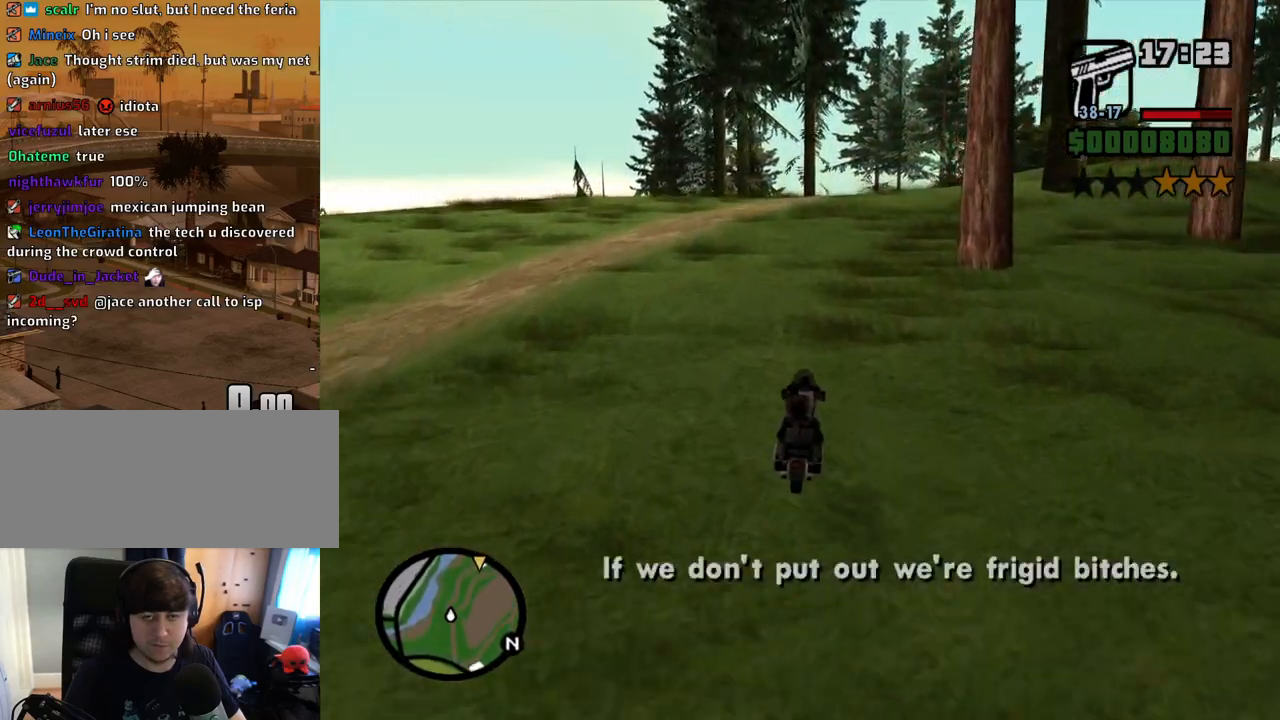
{"keys": ["d", "w"], "mouse": [], "events": [[318, "d", "down"]]}
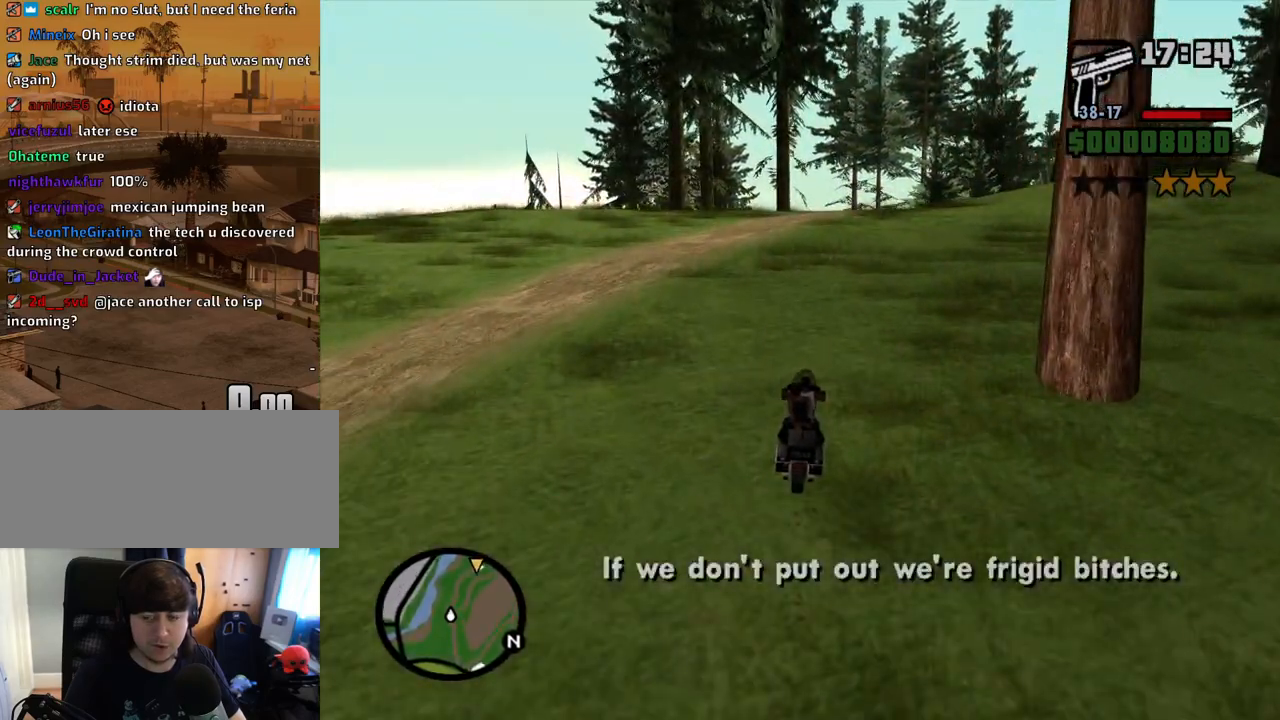
{"keys": ["w"], "mouse": [], "events": [[50, "d", "up"], [285, "d", "down"], [419, "d", "up"]]}
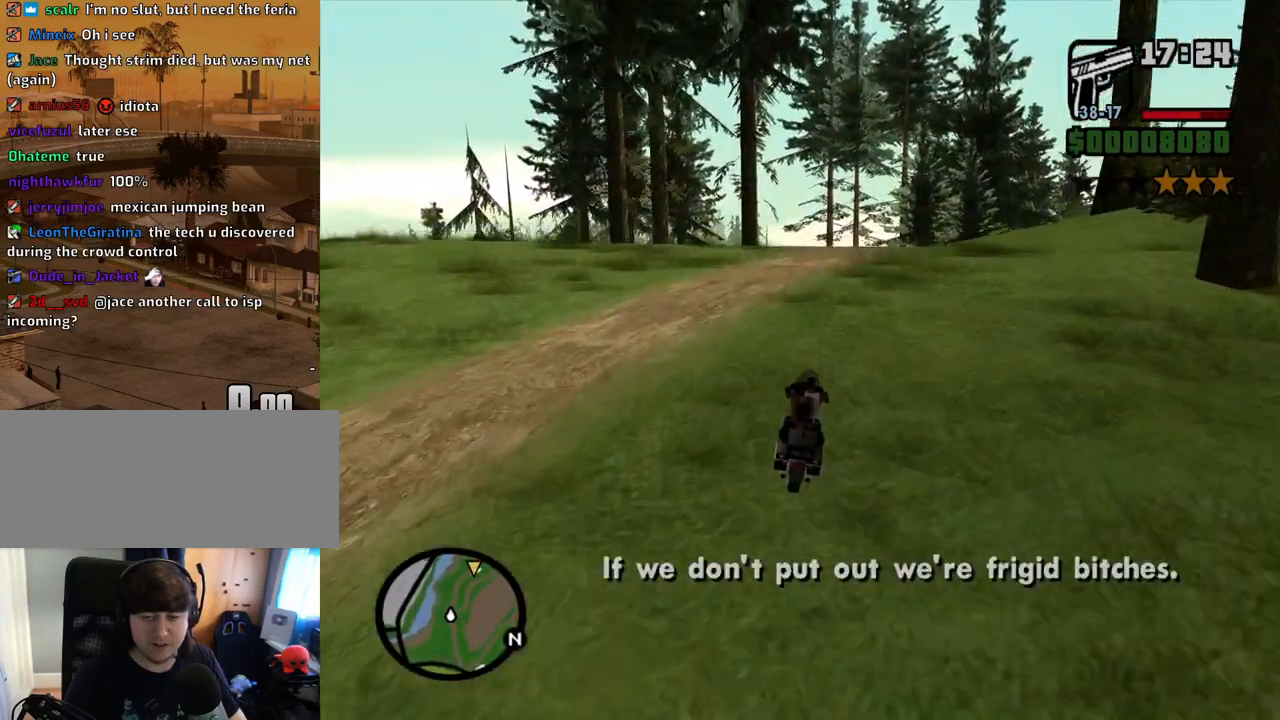
{"keys": ["d", "w"], "mouse": [], "events": [[150, "d", "down"], [301, "d", "up"], [486, "d", "down"]]}
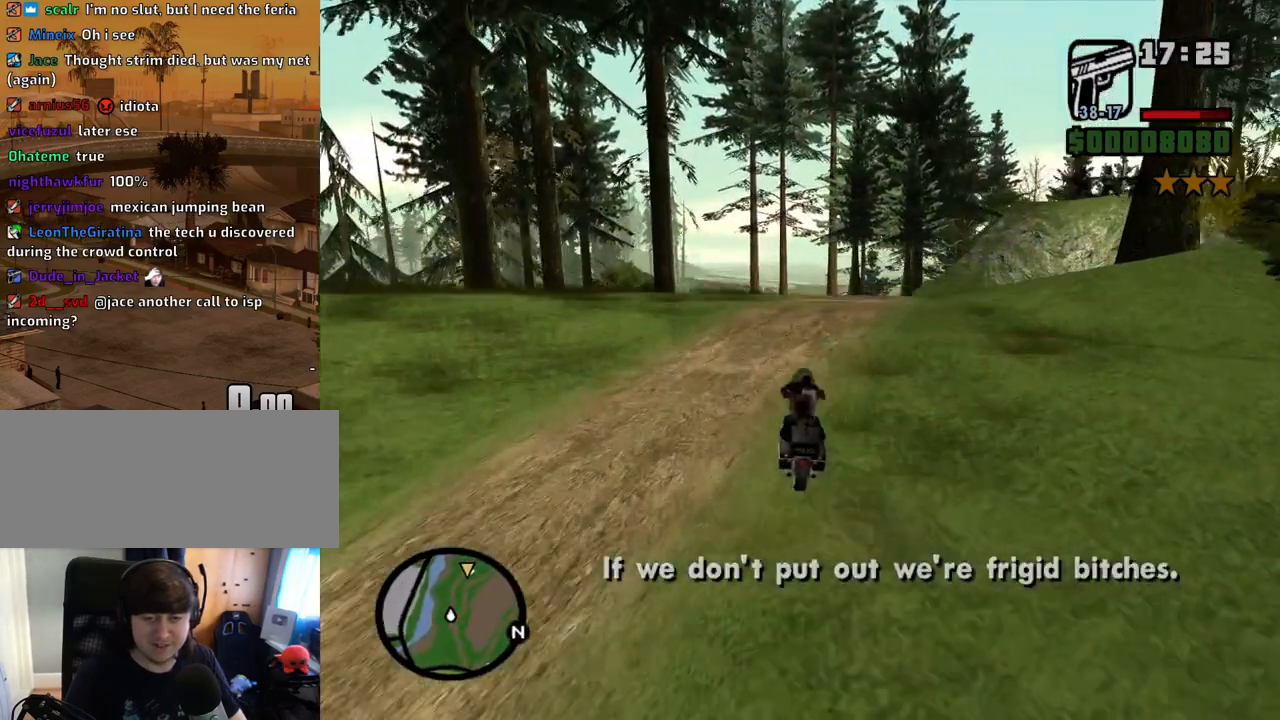
{"keys": ["w"], "mouse": [], "events": [[84, "d", "up"], [268, "d", "down"], [369, "d", "up"]]}
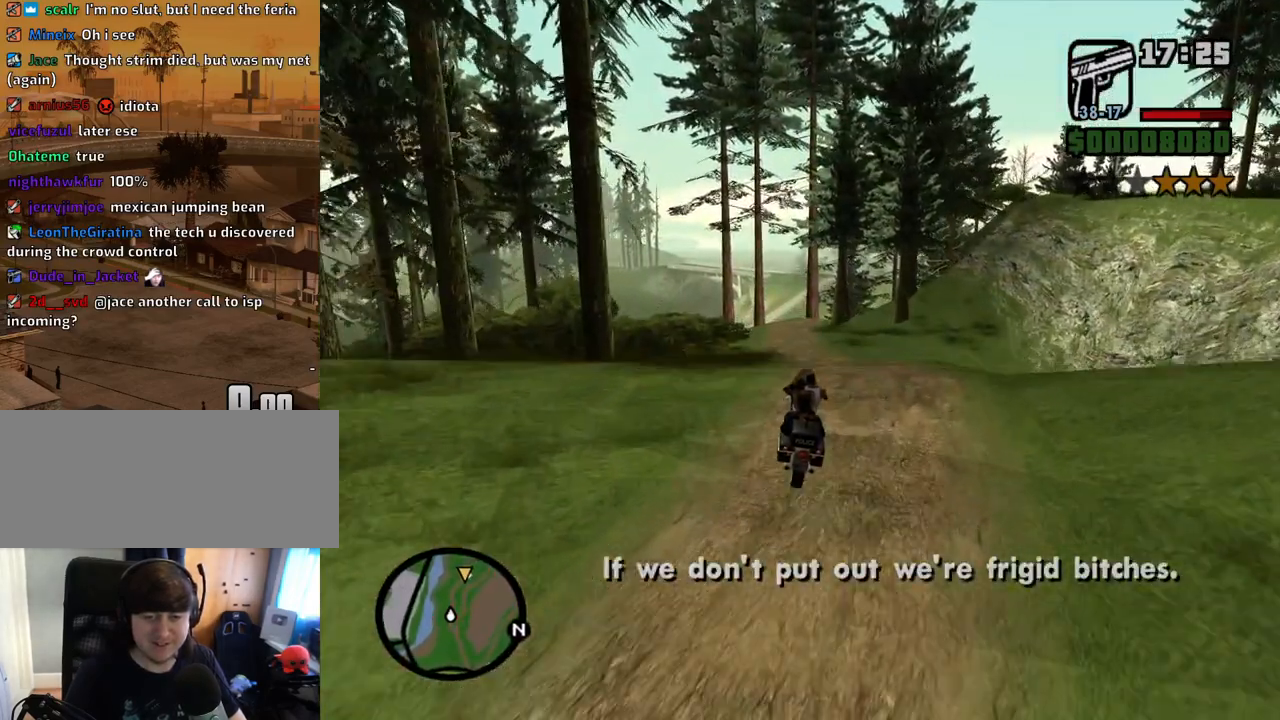
{"keys": ["w"], "mouse": [], "events": []}
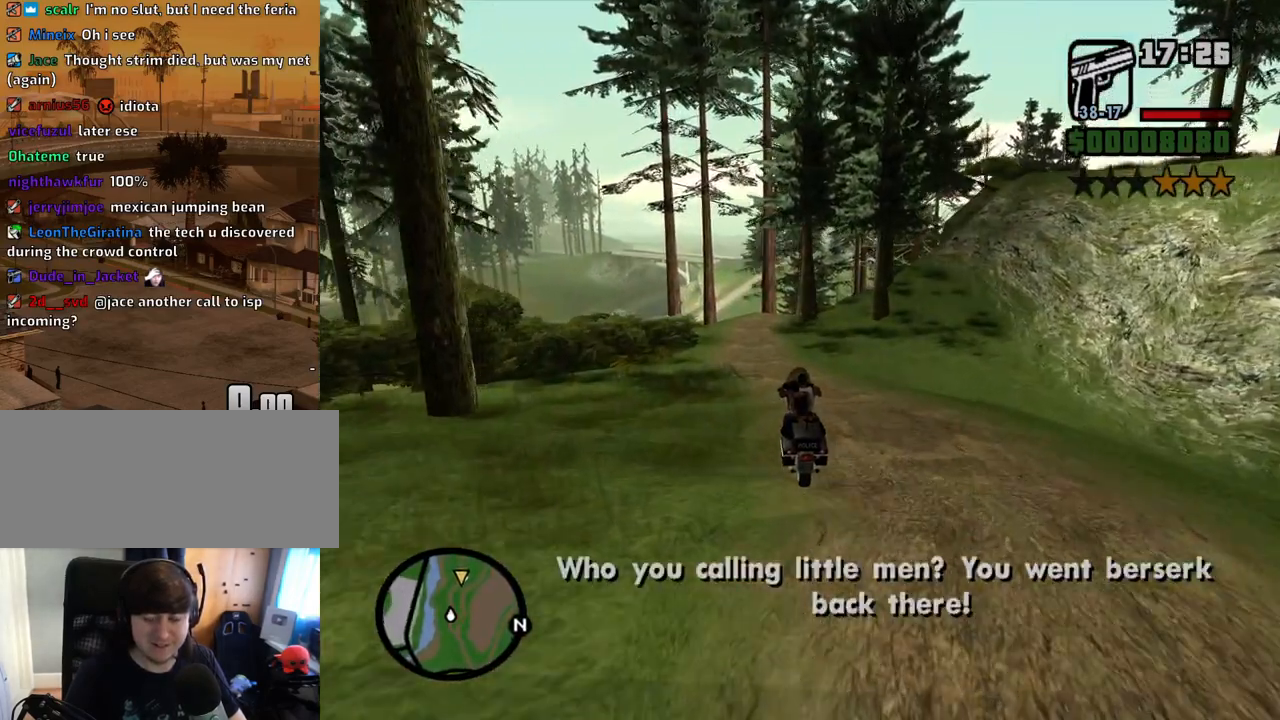
{"keys": ["w"], "mouse": [], "events": []}
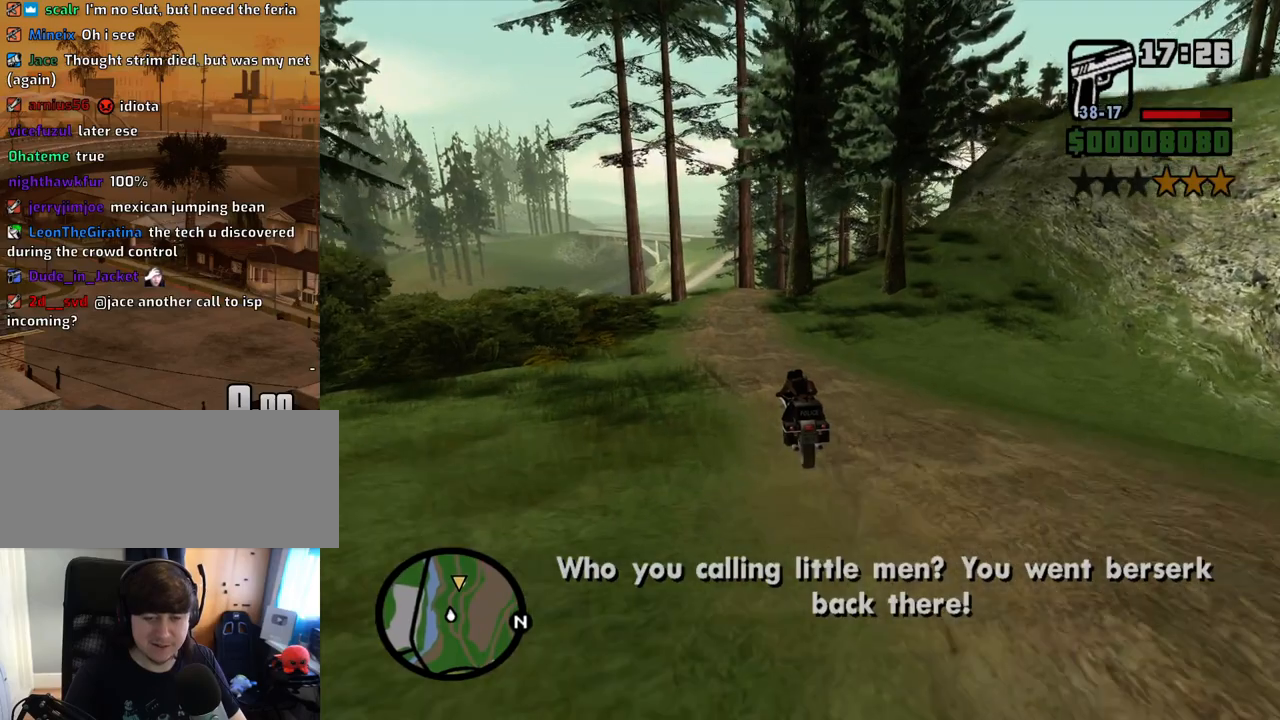
{"keys": ["d", "w"], "mouse": [], "events": [[503, "d", "down"]]}
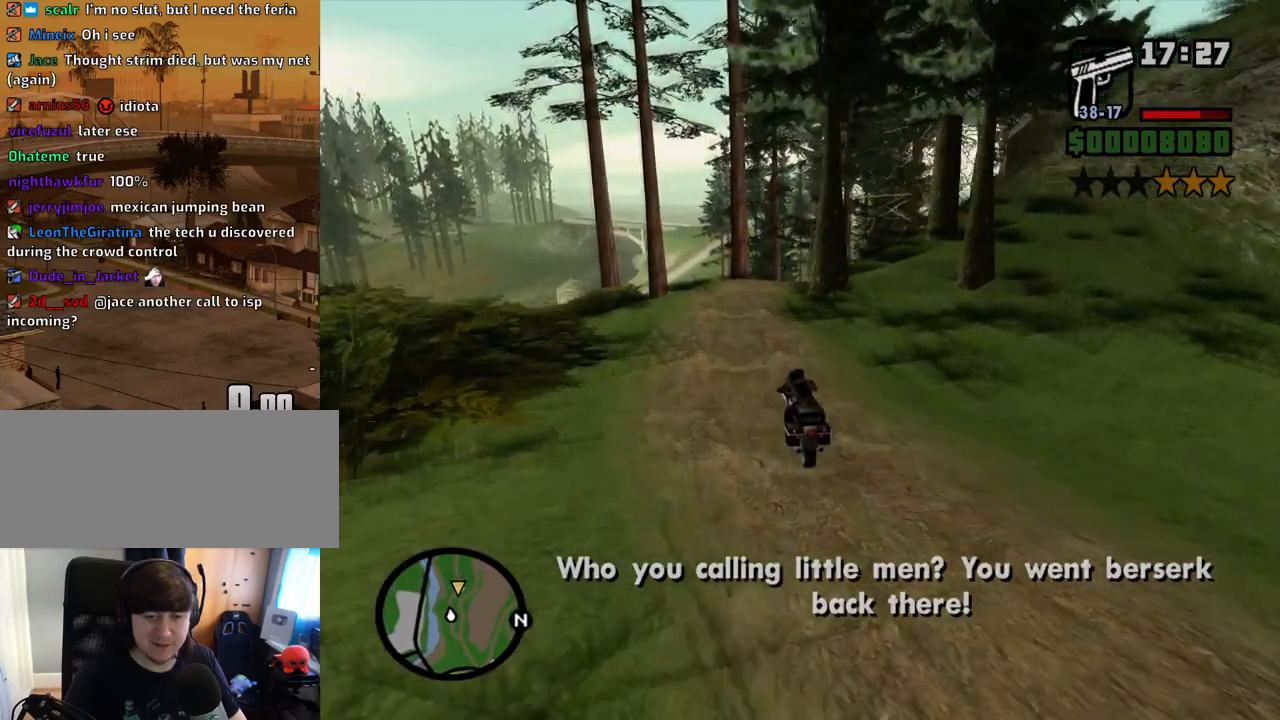
{"keys": ["d", "w"], "mouse": [], "events": [[134, "d", "up"], [234, "d", "down"]]}
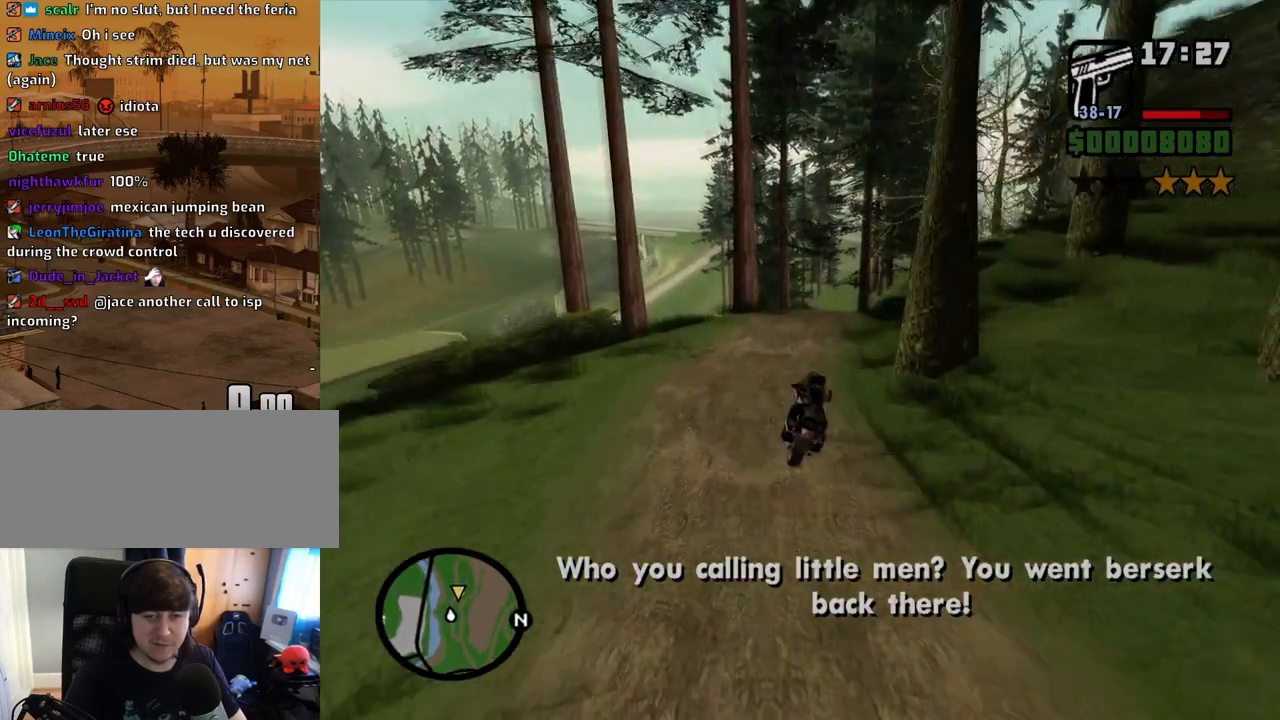
{"keys": ["w"], "mouse": [], "events": [[151, "d", "up"], [252, "d", "down"], [436, "d", "up"]]}
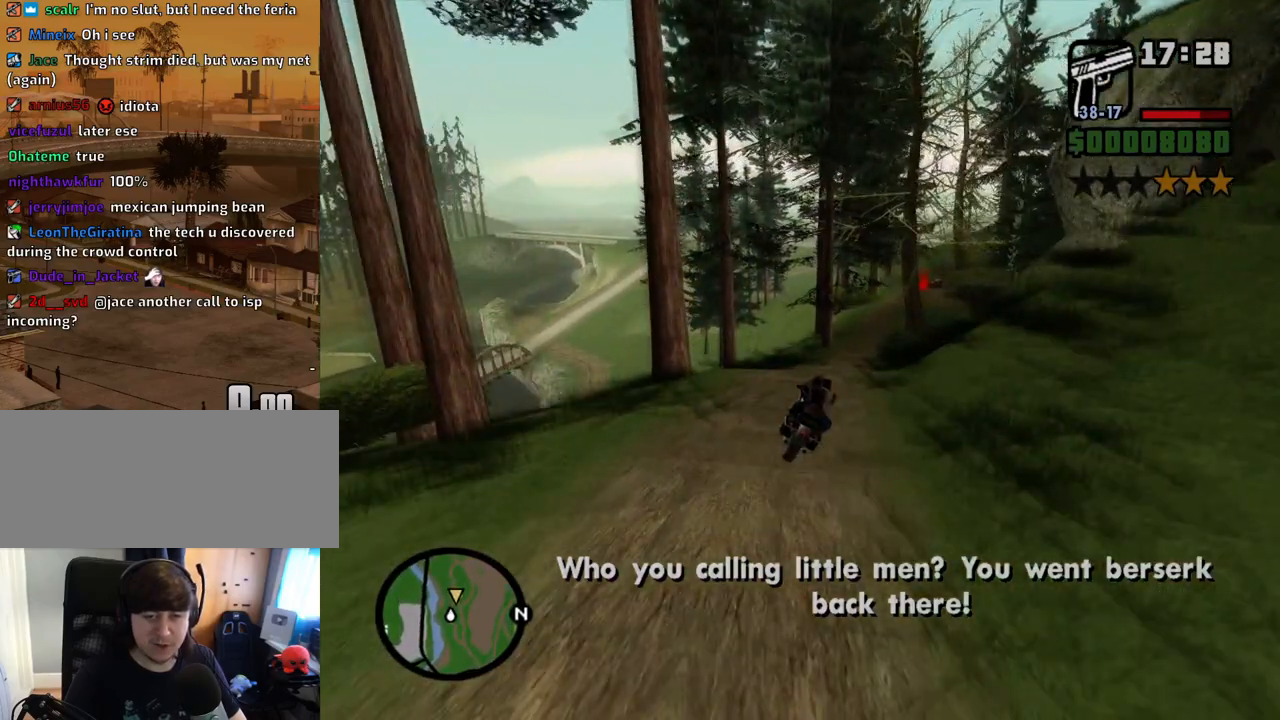
{"keys": ["d", "w"], "mouse": [], "events": [[84, "d", "down"], [218, "d", "up"], [369, "d", "down"]]}
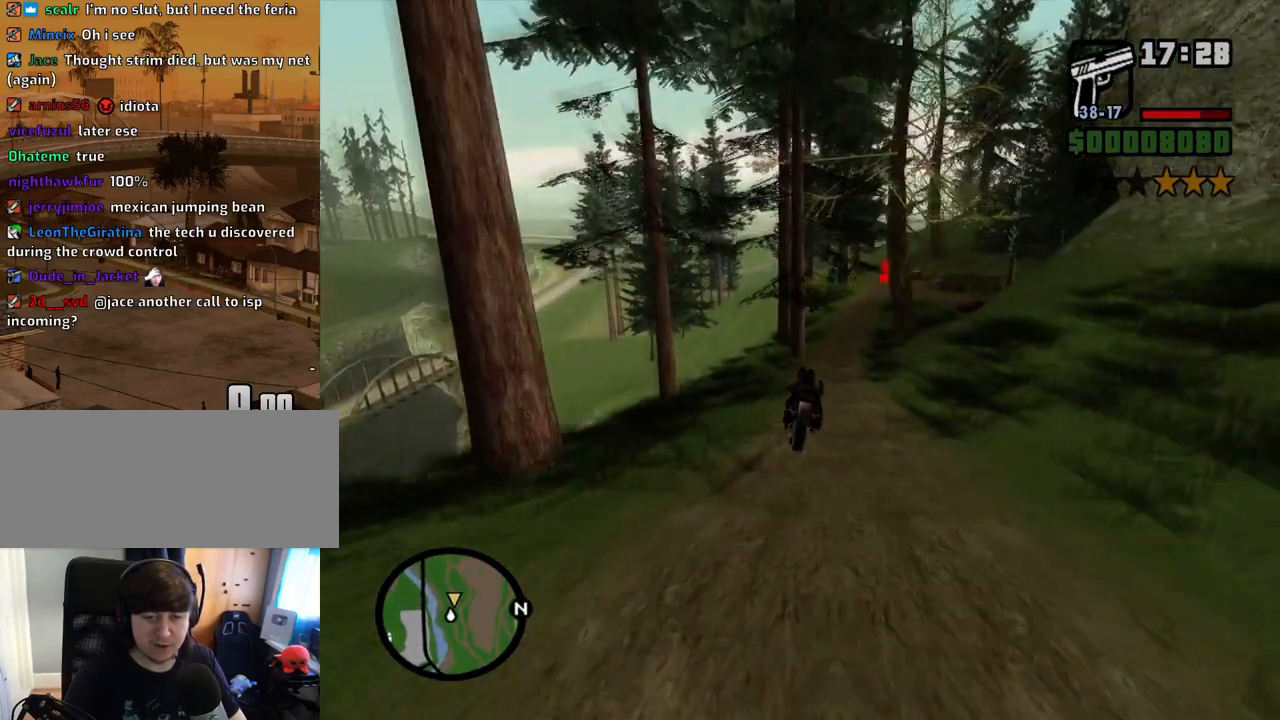
{"keys": ["d", "w"], "mouse": [], "events": []}
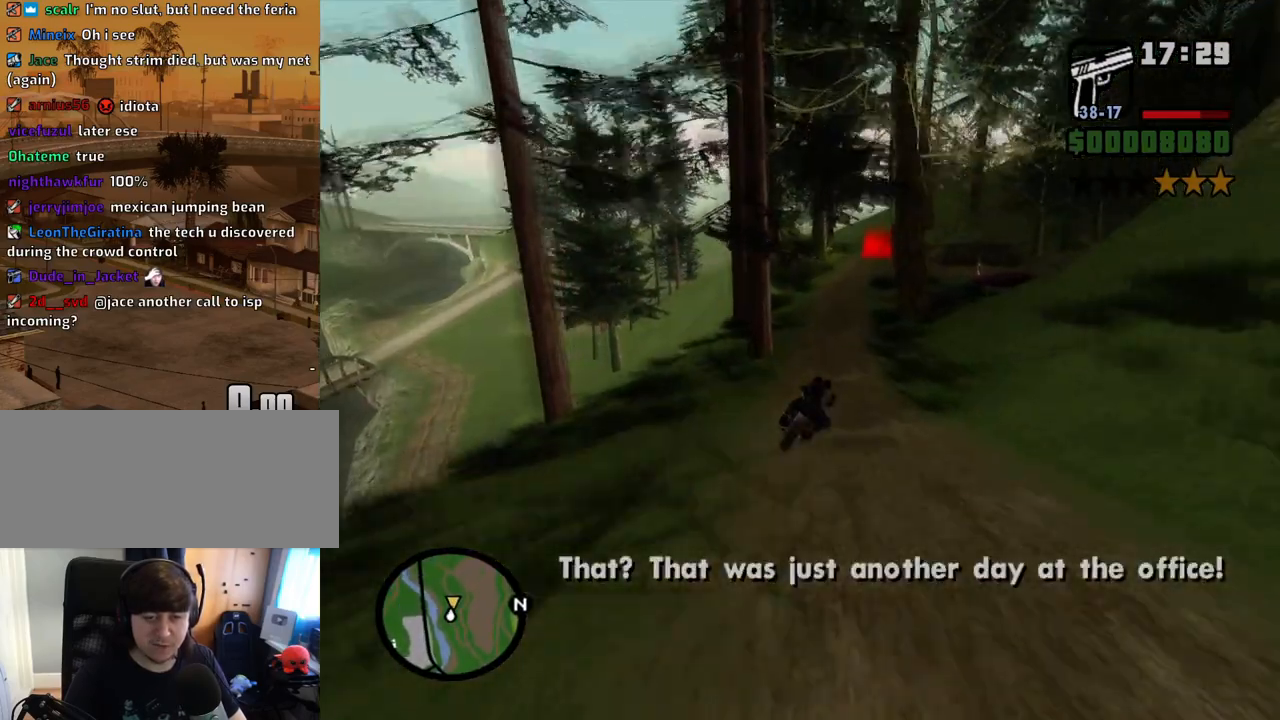
{"keys": ["w"], "mouse": [], "events": [[33, "d", "up"], [184, "a", "down"], [318, "a", "up"], [369, "d", "down"], [503, "d", "up"]]}
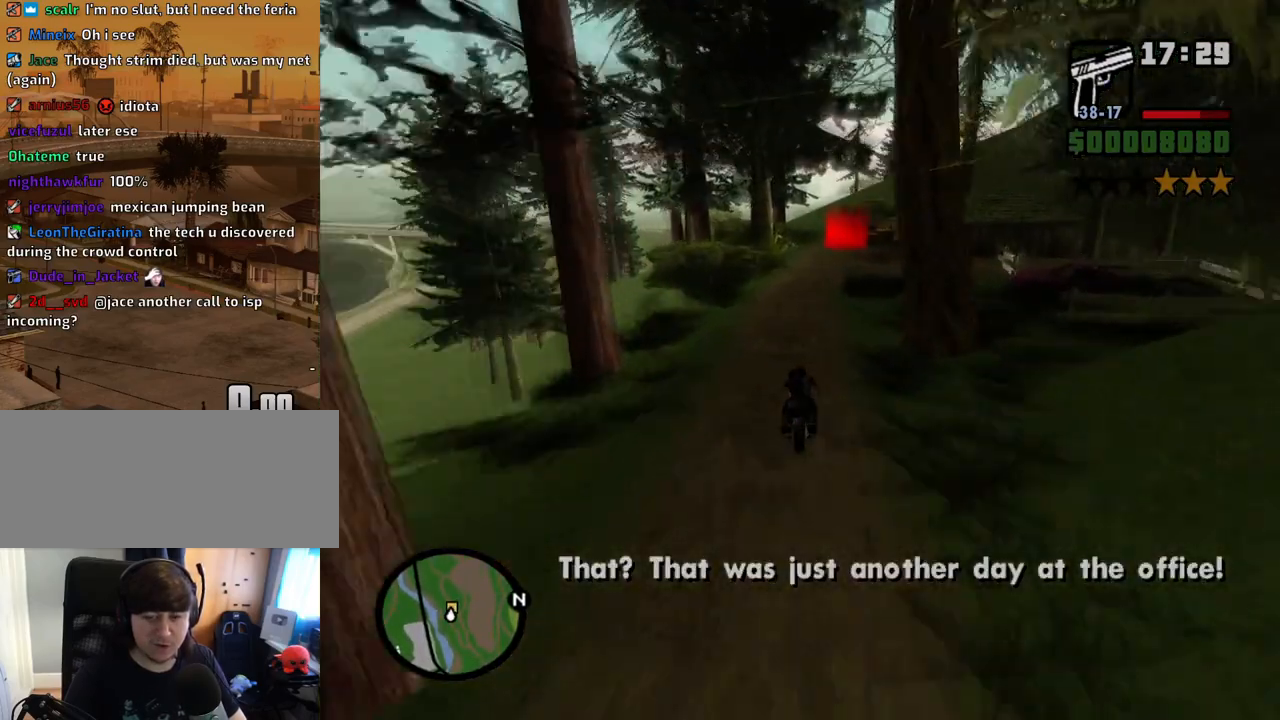
{"keys": ["w"], "mouse": [], "events": [[84, "d", "down"], [318, "d", "up"]]}
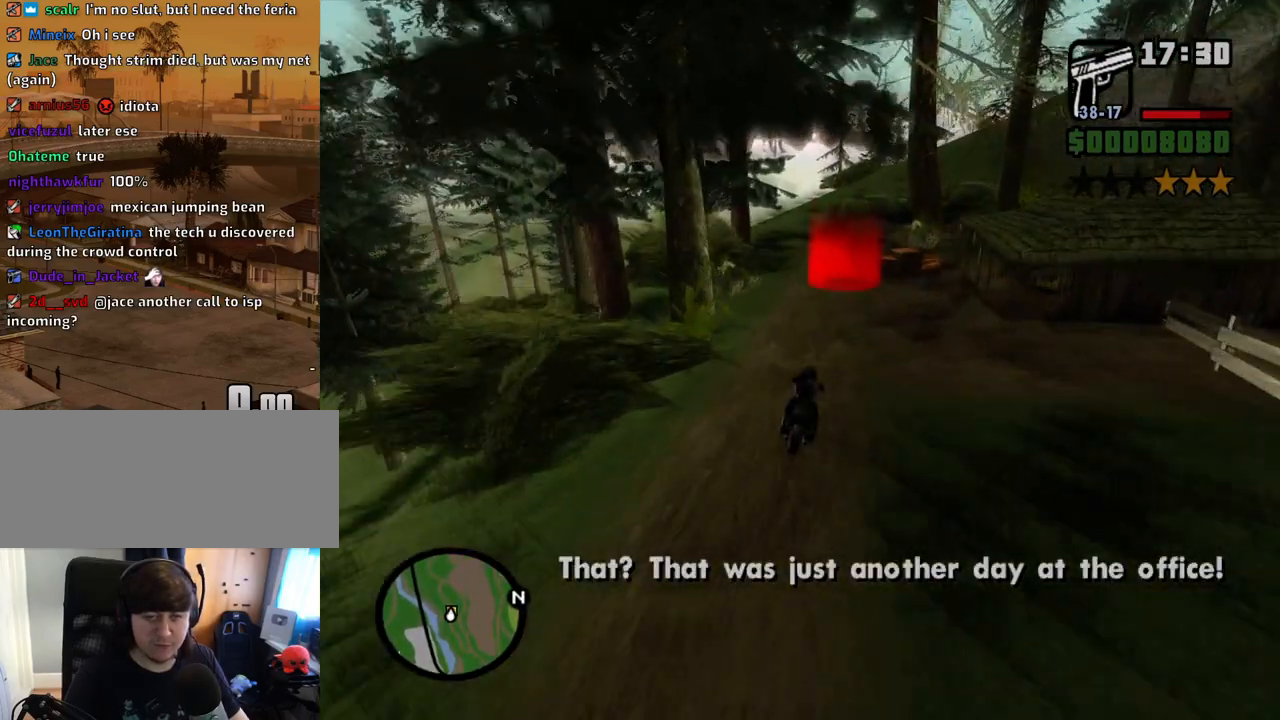
{"keys": ["space", "w"], "mouse": [], "events": [[234, "f3", "down"], [284, "f3", "up"], [469, "space", "down"]]}
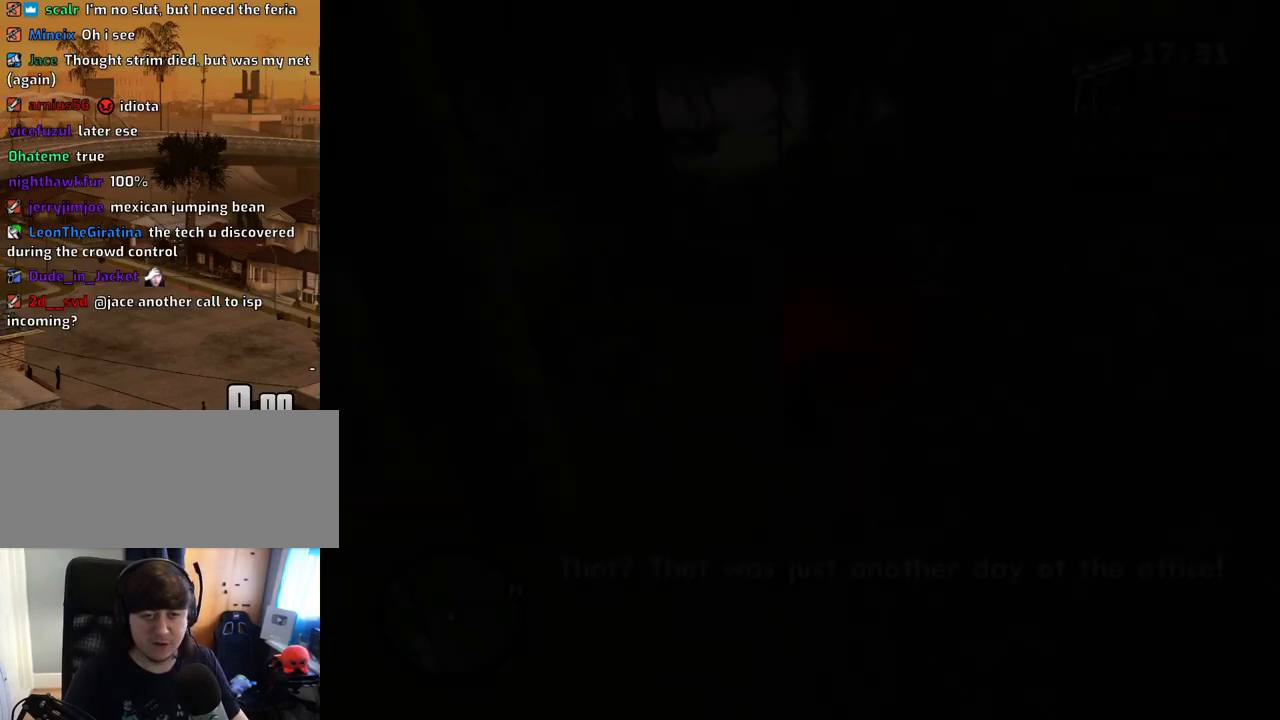
{"keys": [], "mouse": [], "events": [[17, "w", "up"], [67, "a", "down"], [67, "space", "up"], [118, "w", "down"], [151, "a", "up"], [201, "space", "down"], [302, "space", "up"], [436, "w", "up"]]}
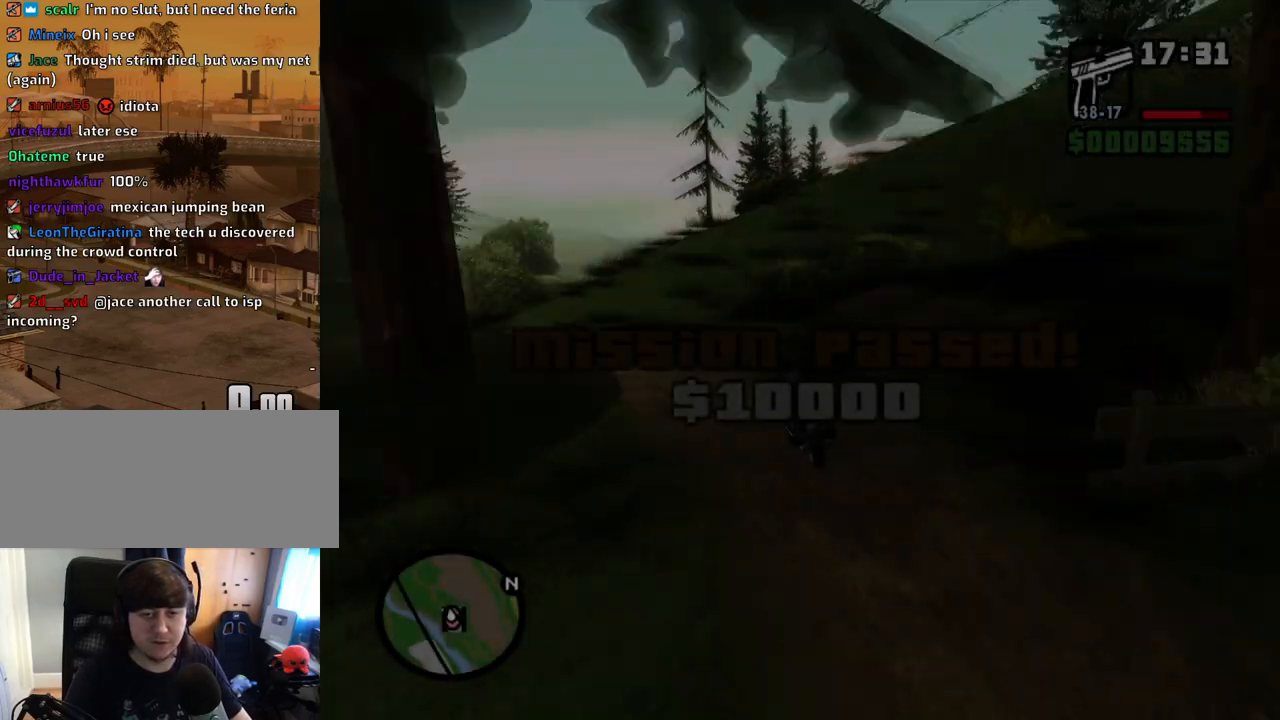
{"keys": ["s", "space"], "mouse": [], "events": [[34, "s", "down"], [168, "space", "down"]]}
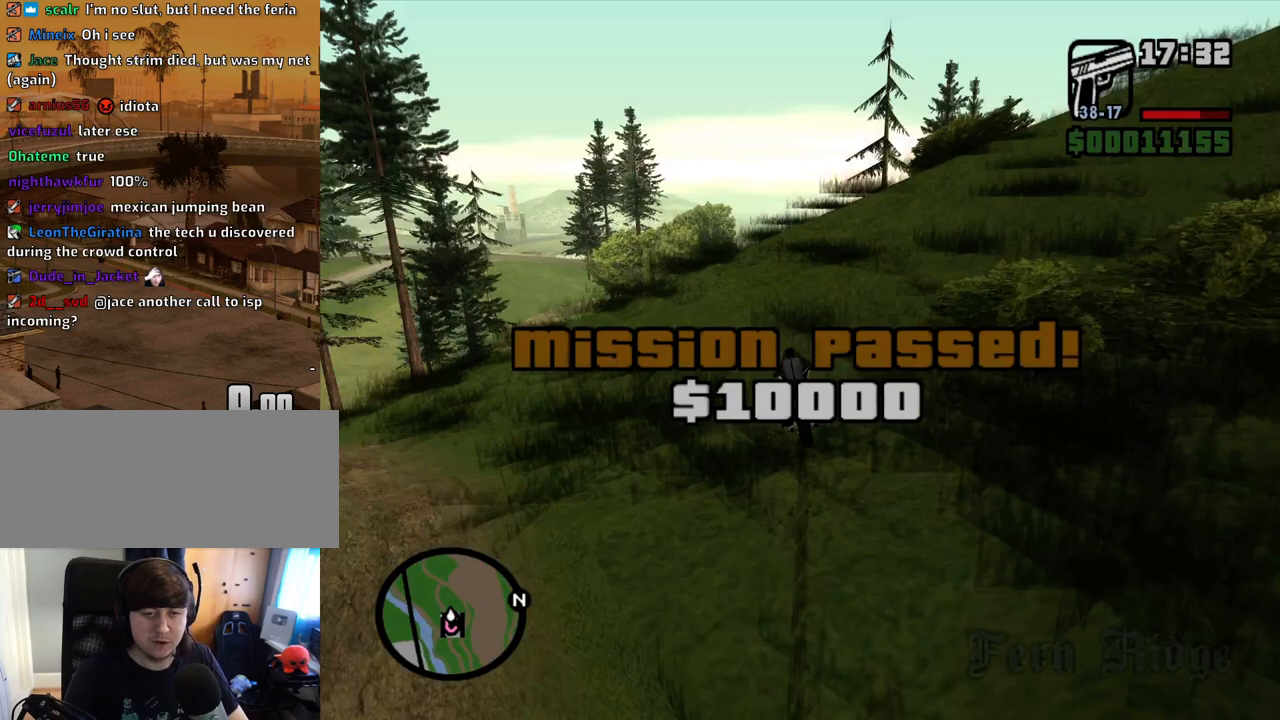
{"keys": ["a", "s", "space"], "mouse": [], "events": [[385, "a", "down"]]}
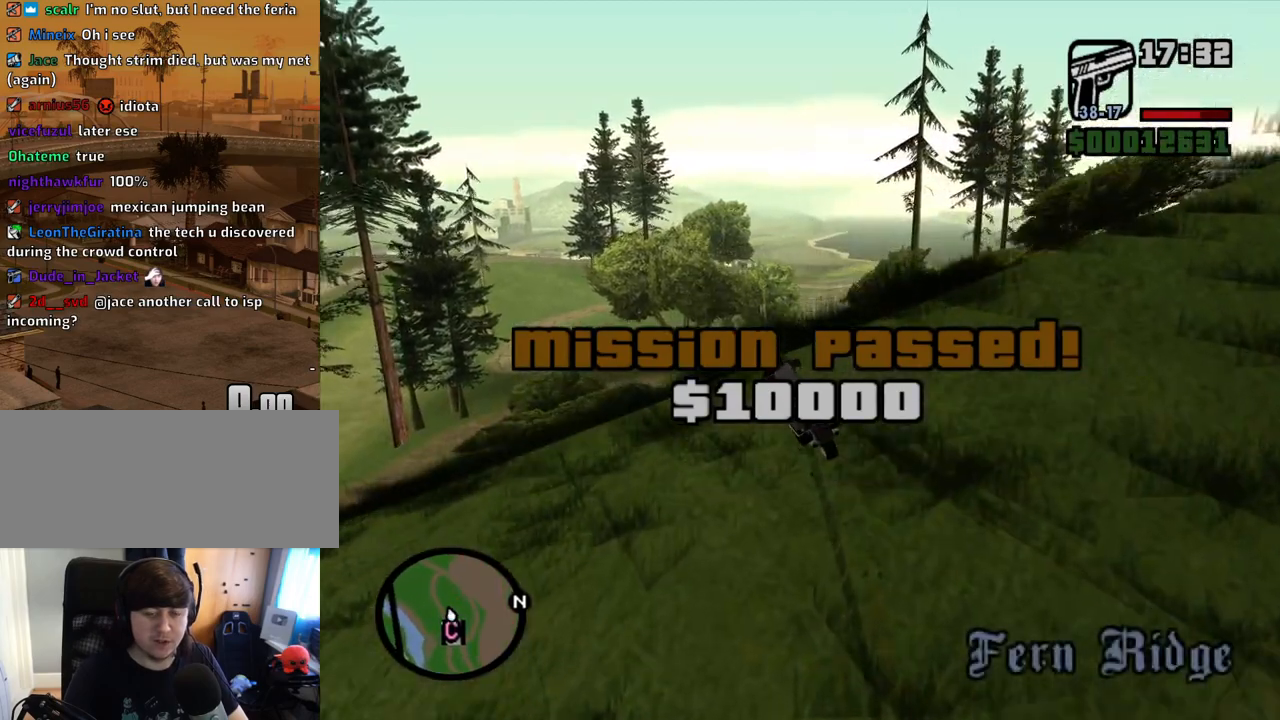
{"keys": ["a", "s", "space"], "mouse": [], "events": []}
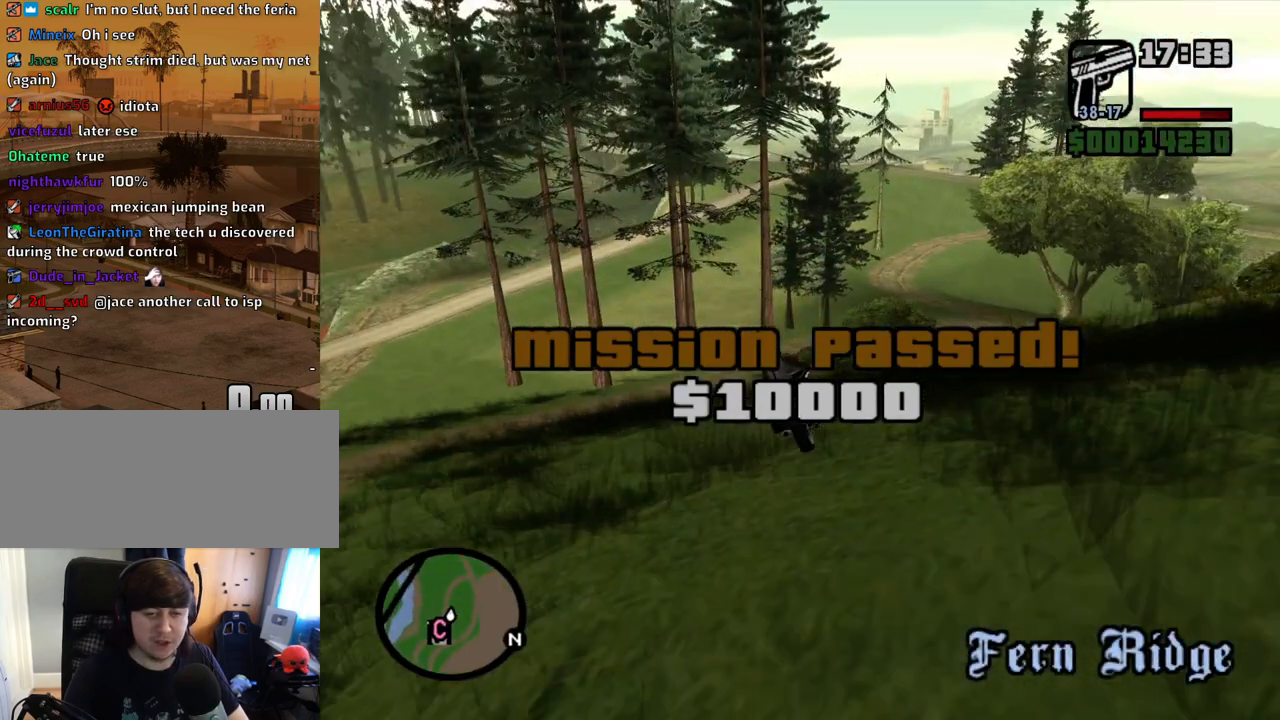
{"keys": ["5", "a"], "mouse": [], "events": [[217, "s", "up"], [318, "5", "down"], [368, "space", "up"]]}